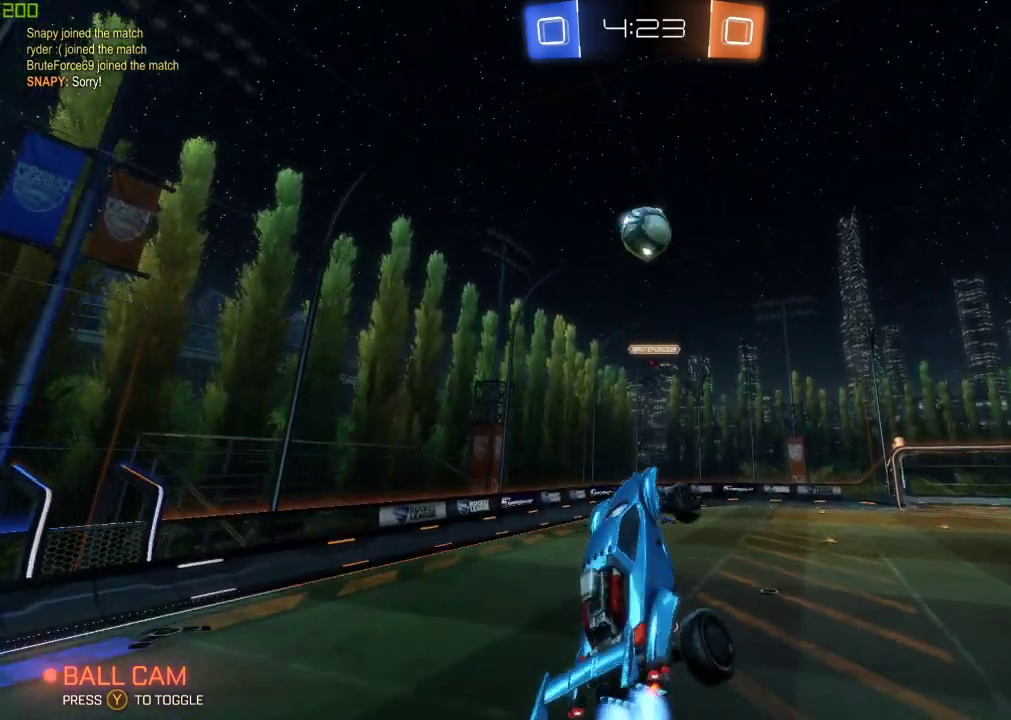
Gameplay with a controller (Xbox layout); each line is a JSON object with the inputs held at the frame after it. "events" lists button and stick changes between this image and that frame as [ms after this image, input, new state], when the widget could be followed in between. Not read: R2.
{"buttons": ["B"], "left_stick": "center", "right_stick": "center", "events": [[17, "left_stick", "up"], [150, "left_stick", "center"], [283, "left_stick", "left"], [383, "left_stick", "up-left"], [433, "left_stick", "center"]]}
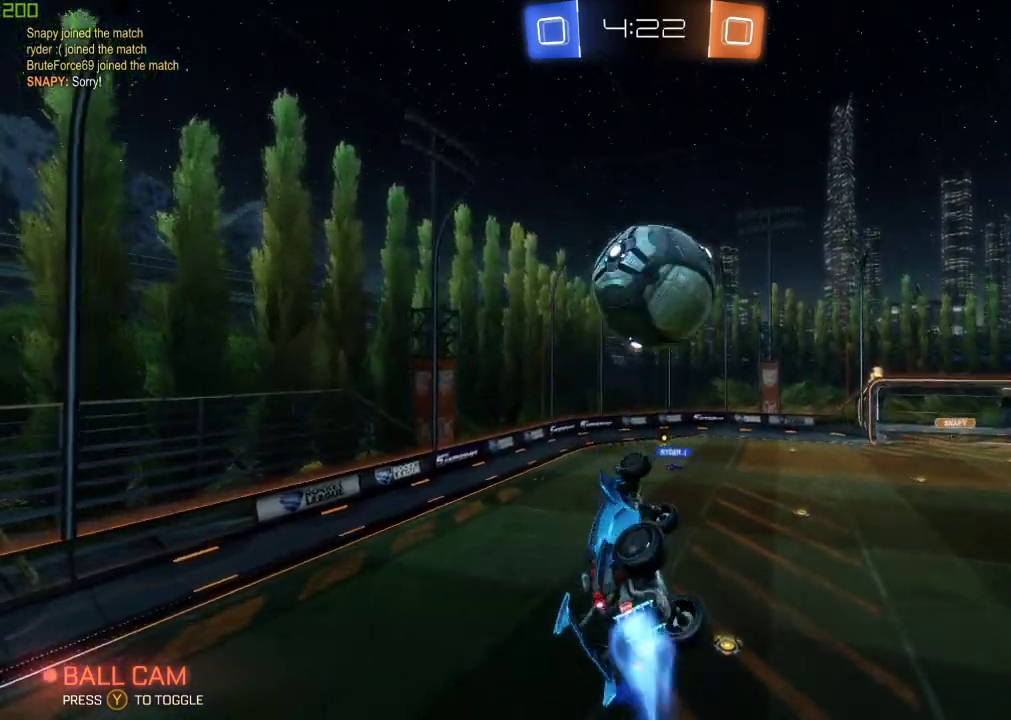
{"buttons": [], "left_stick": "left", "right_stick": "center", "events": [[250, "B", "up"], [433, "left_stick", "left"]]}
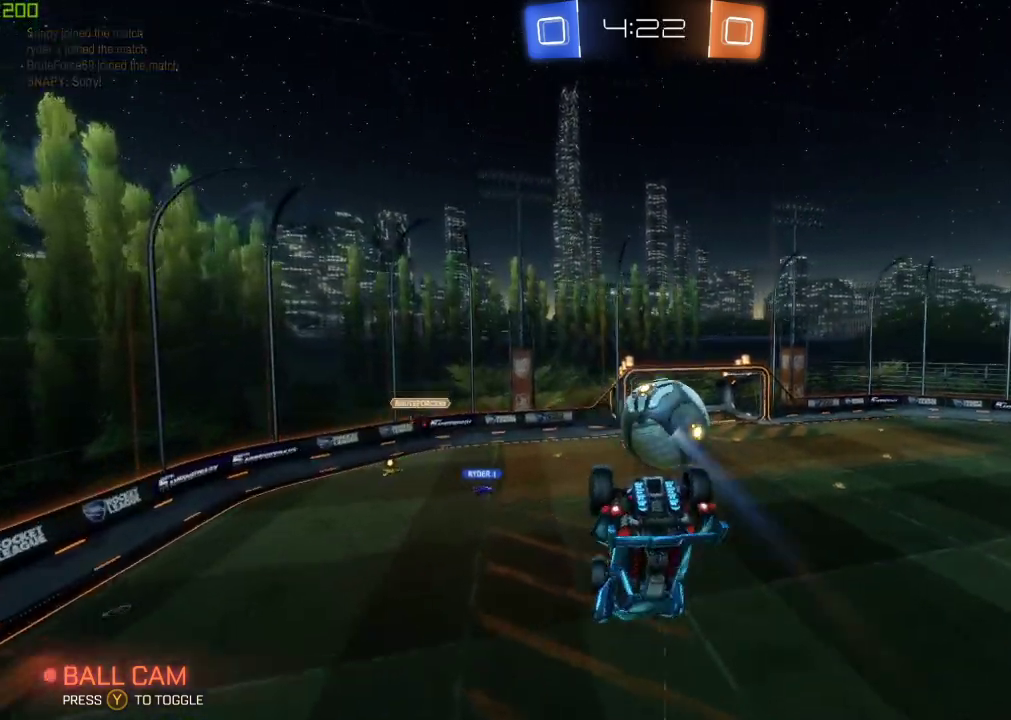
{"buttons": ["B"], "left_stick": "center", "right_stick": "center", "events": [[150, "B", "down"], [150, "left_stick", "down-left"], [267, "left_stick", "down"], [350, "left_stick", "center"]]}
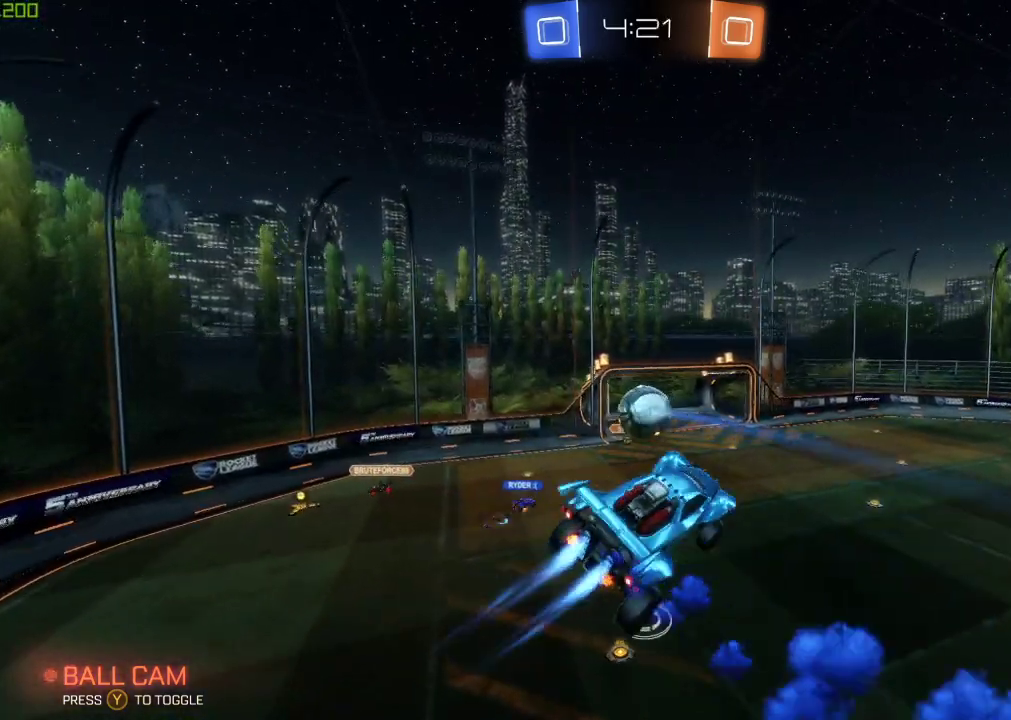
{"buttons": [], "left_stick": "center", "right_stick": "center", "events": [[50, "B", "up"], [150, "left_stick", "up-left"], [267, "left_stick", "center"]]}
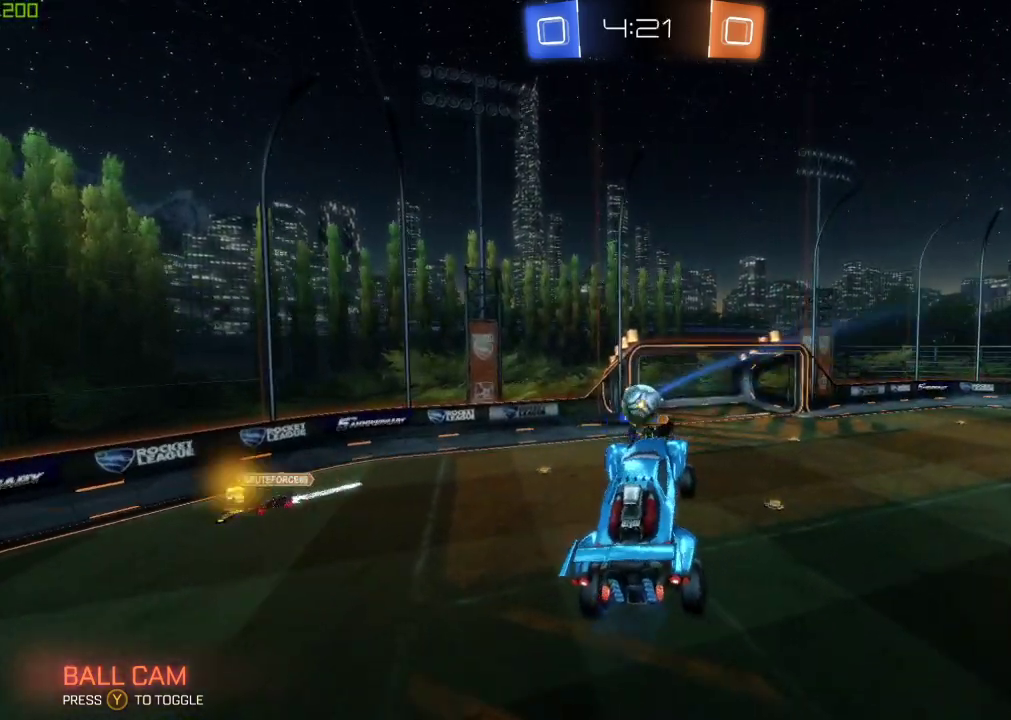
{"buttons": [], "left_stick": "center", "right_stick": "center", "events": [[383, "left_stick", "right"], [483, "left_stick", "center"]]}
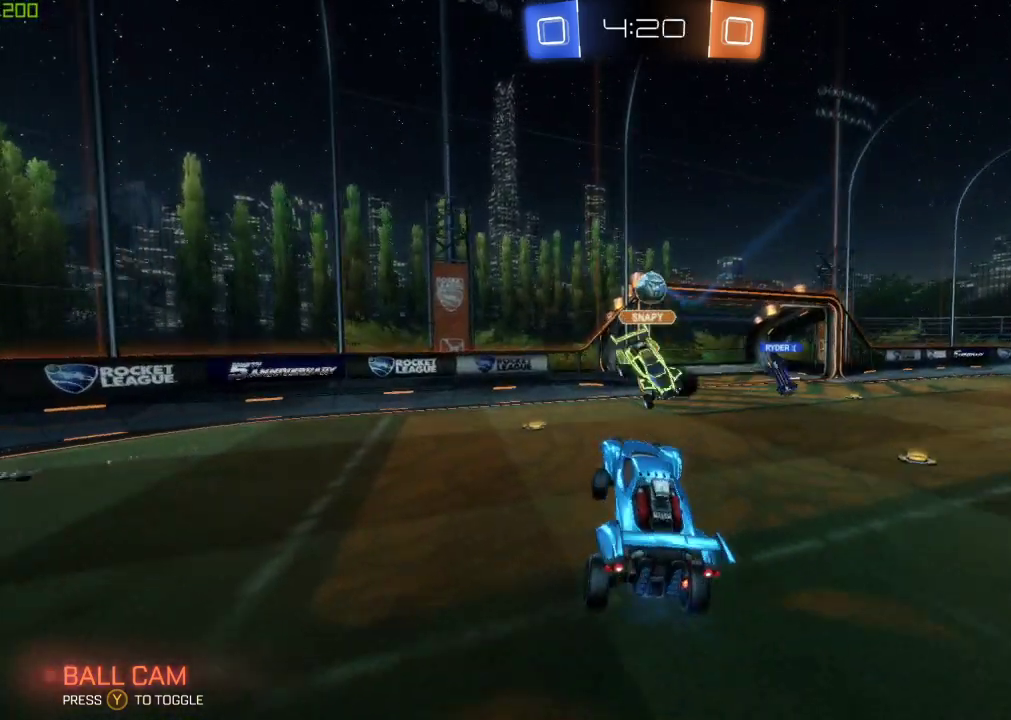
{"buttons": [], "left_stick": "right", "right_stick": "center", "events": [[233, "left_stick", "right"]]}
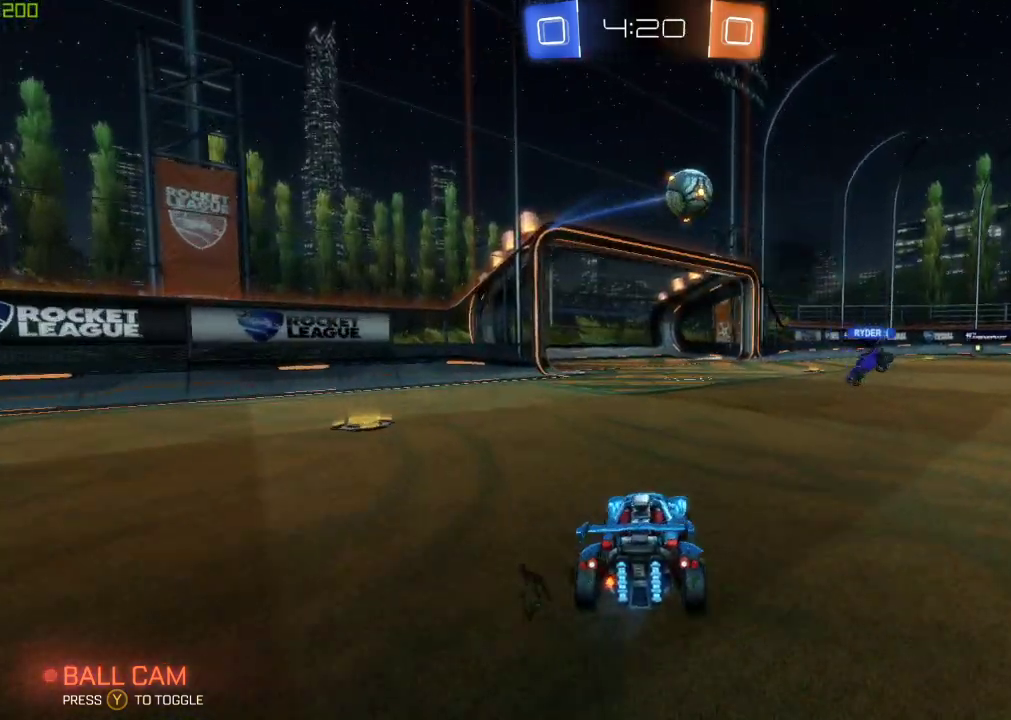
{"buttons": ["B"], "left_stick": "right", "right_stick": "center", "events": [[50, "X", "down"], [67, "B", "down"], [167, "X", "up"]]}
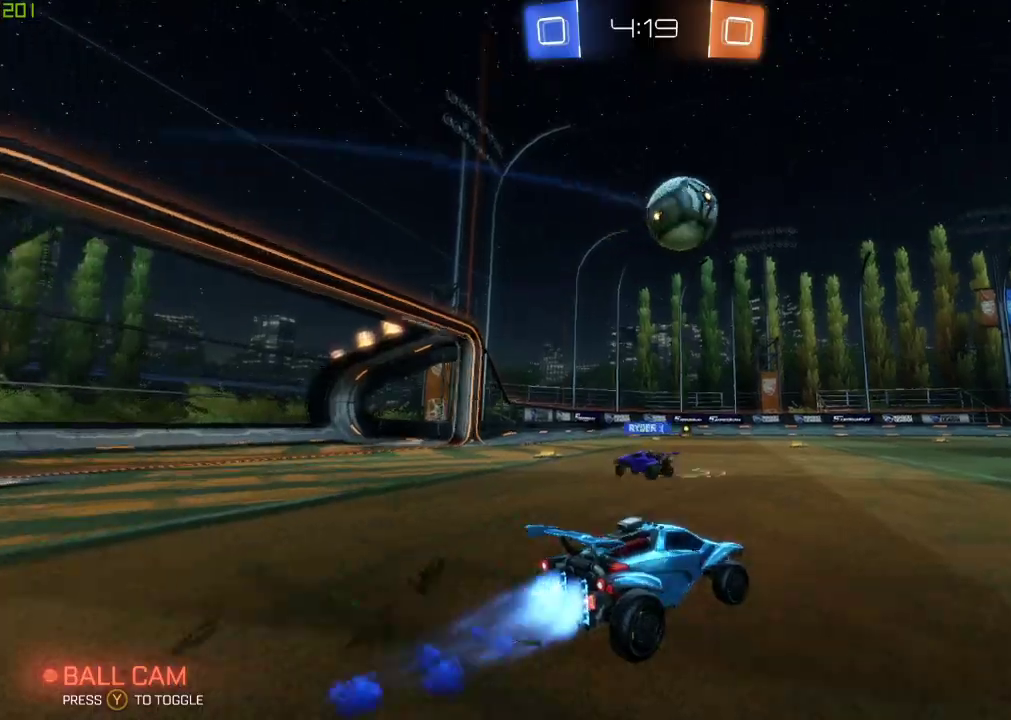
{"buttons": ["B"], "left_stick": "down-right", "right_stick": "center", "events": [[17, "left_stick", "down-right"], [150, "left_stick", "left"], [283, "left_stick", "center"], [417, "left_stick", "down-right"]]}
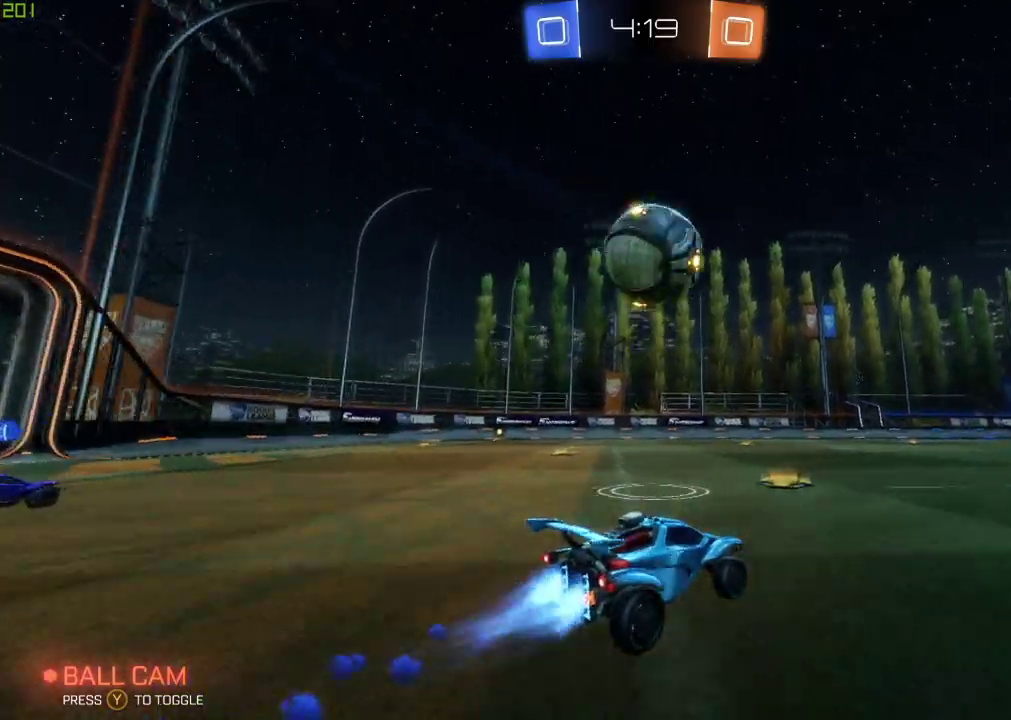
{"buttons": ["A"], "left_stick": "left", "right_stick": "center", "events": [[67, "left_stick", "center"], [133, "A", "down"], [200, "left_stick", "left"], [233, "A", "up"], [283, "A", "down"], [467, "B", "up"]]}
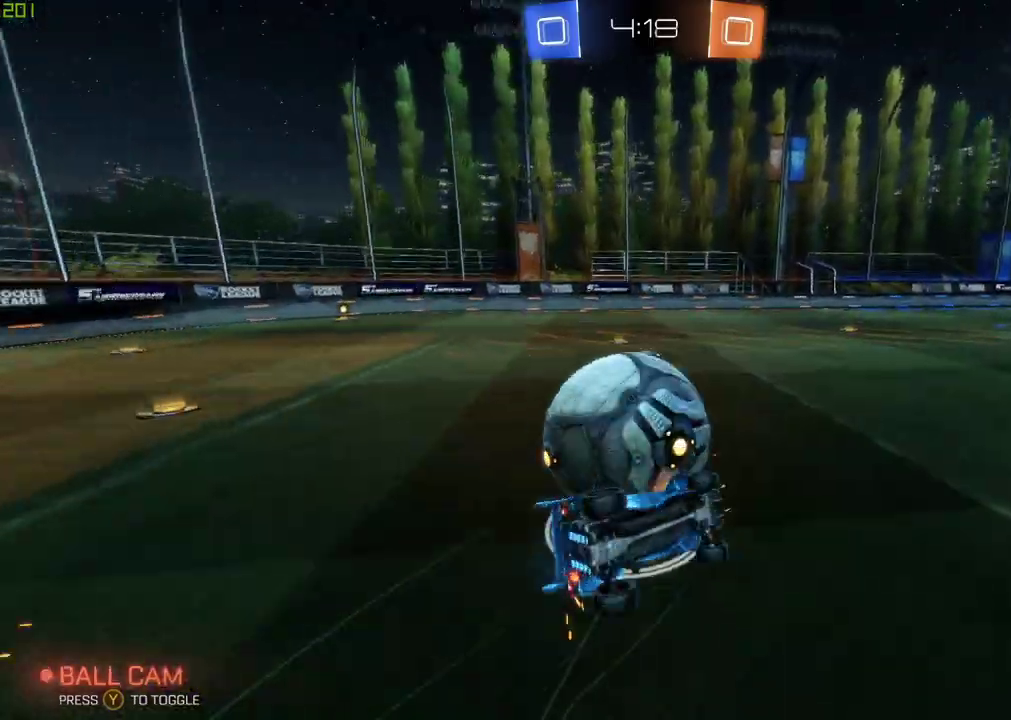
{"buttons": ["Y"], "left_stick": "center", "right_stick": "center", "events": [[17, "Y", "down"], [50, "A", "up"], [117, "left_stick", "center"], [133, "Y", "up"], [300, "left_stick", "down-left"], [383, "Y", "down"], [433, "left_stick", "center"]]}
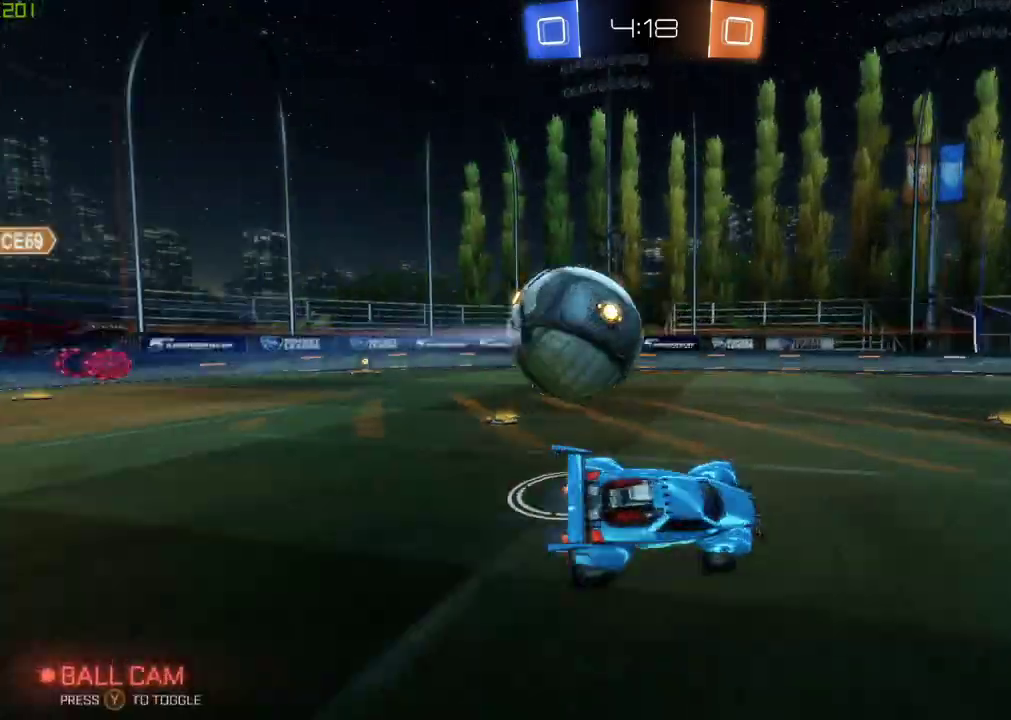
{"buttons": ["B"], "left_stick": "down-left", "right_stick": "center", "events": [[17, "Y", "up"], [50, "left_stick", "down"], [333, "left_stick", "down-left"], [450, "B", "down"]]}